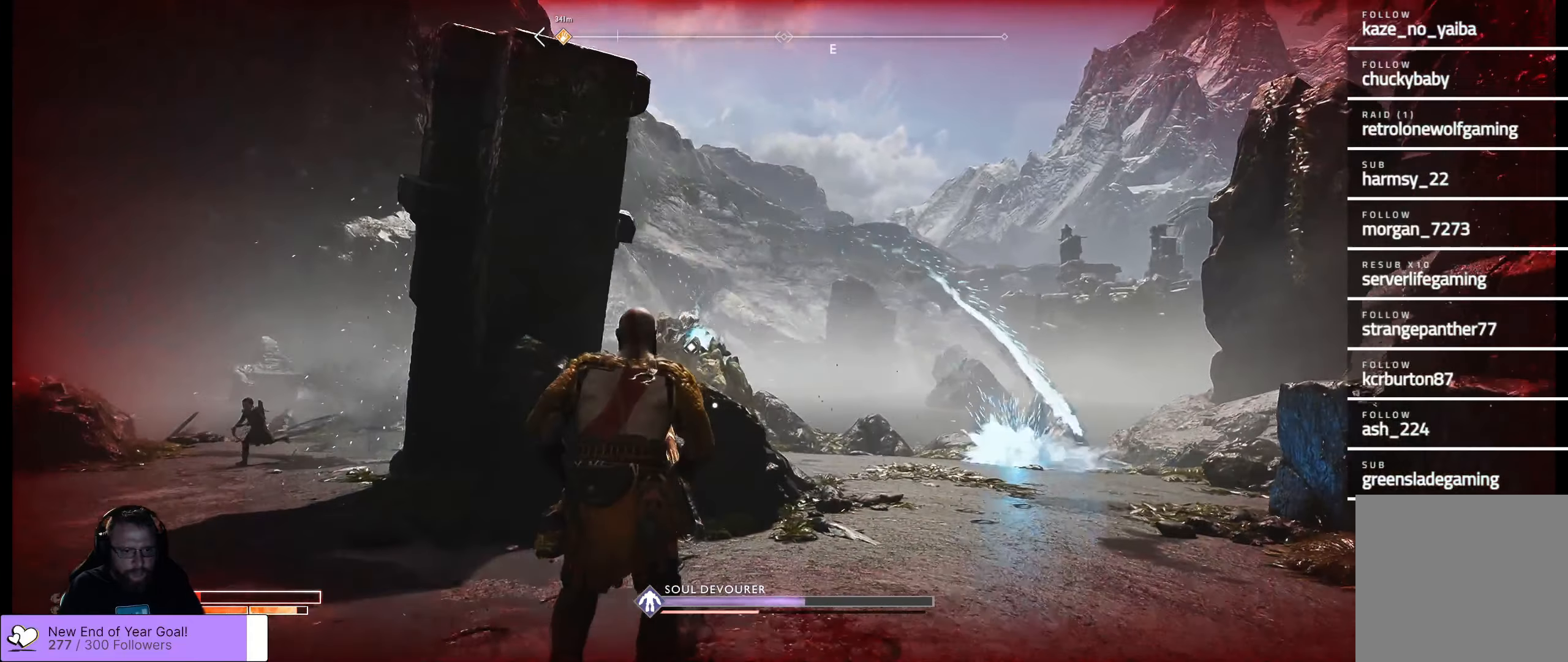
Gameplay with a controller (Xbox layout); each line is a JSON object with the inputs held at the frame after it. "events" lists button and stick changes between this image and that frame as [ms after this image, input, new state], when the widget could be followed in between.
{"buttons": [], "left_stick": "down", "right_stick": "center", "events": []}
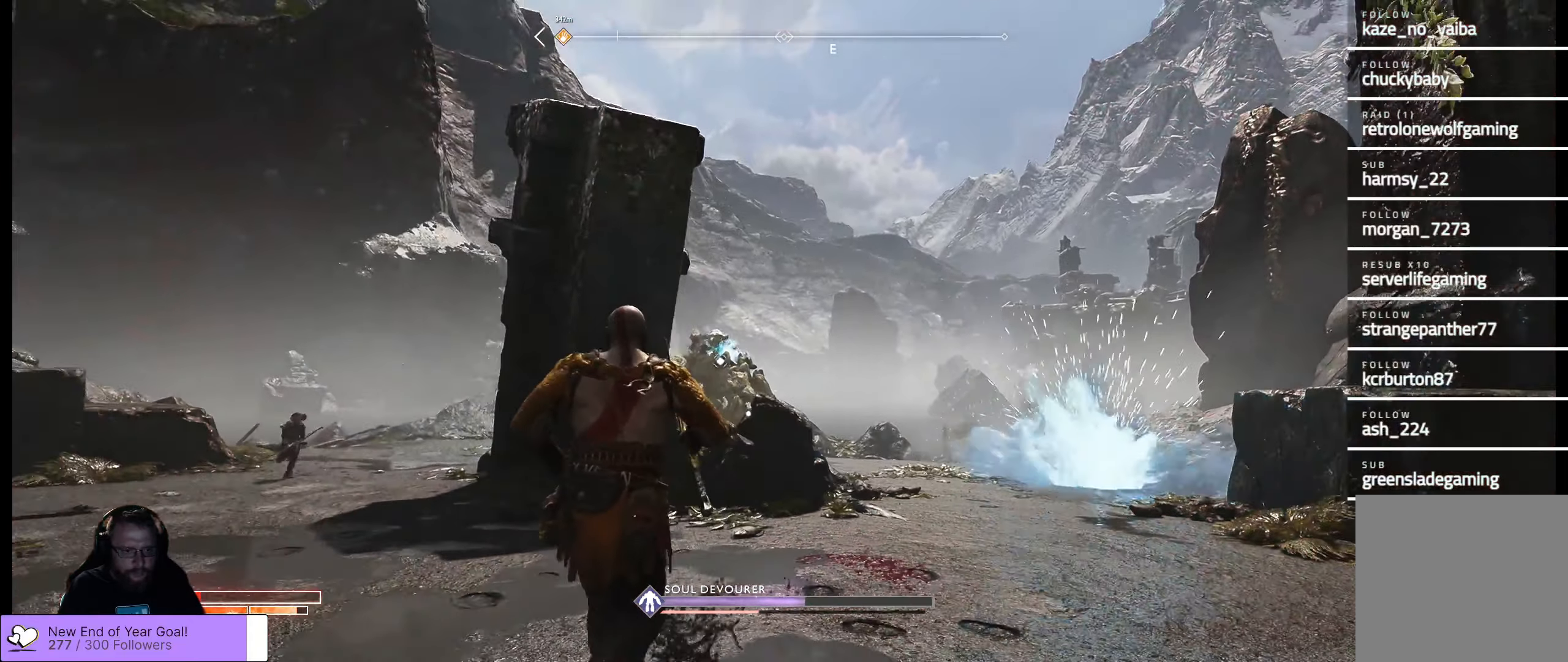
{"buttons": [], "left_stick": "up-right", "right_stick": "center", "events": [[100, "left_stick", "right"], [250, "left_stick", "up-right"]]}
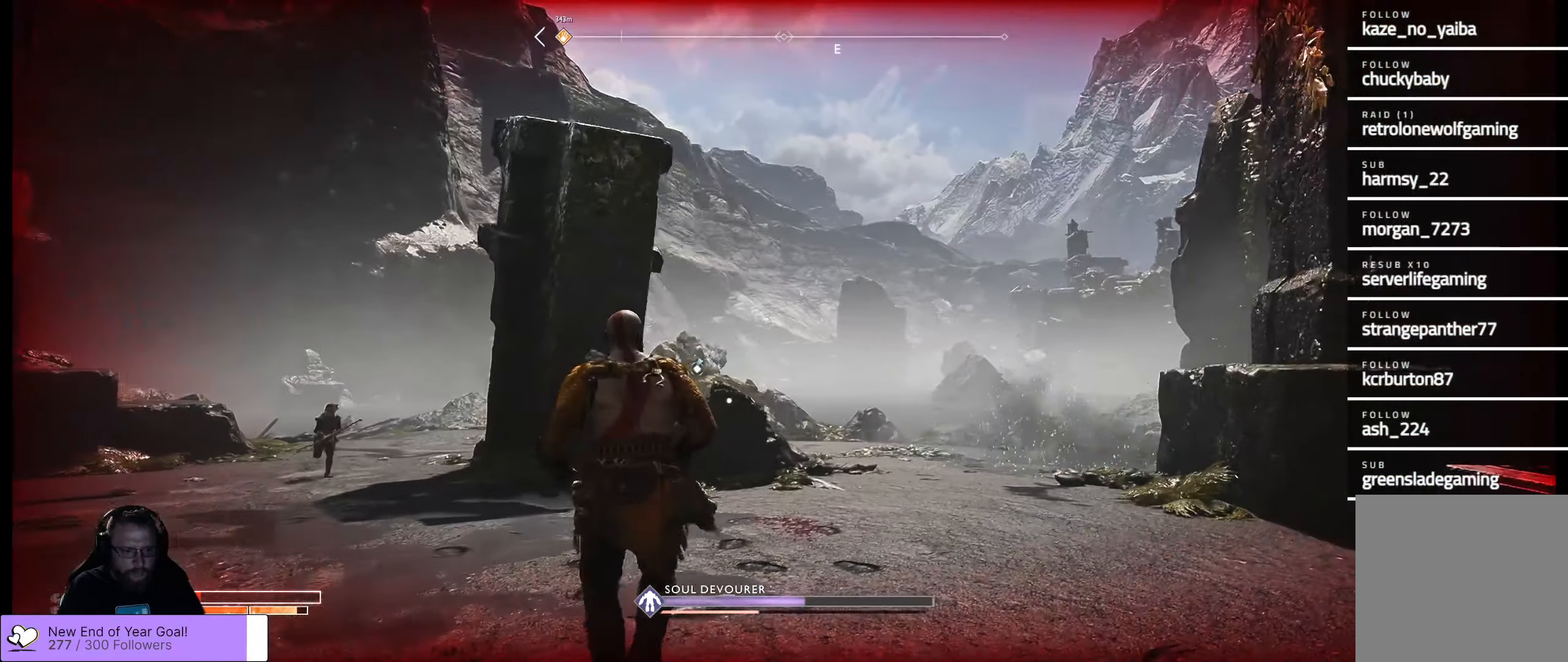
{"buttons": ["L2", "R1"], "left_stick": "up", "right_stick": "center", "events": [[200, "L2", "down"], [383, "R1", "down"], [467, "left_stick", "up"]]}
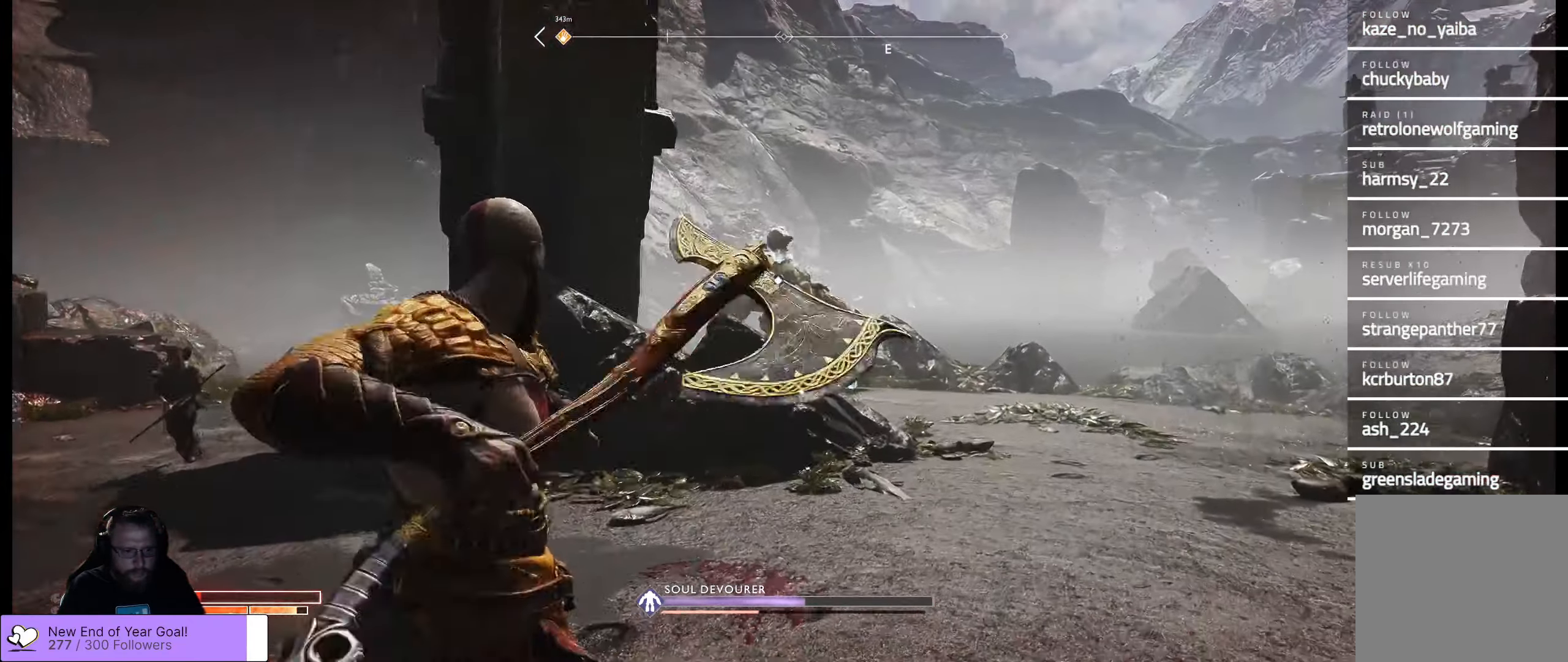
{"buttons": ["L2", "R1"], "left_stick": "up-right", "right_stick": "up", "events": [[233, "left_stick", "up-right"], [300, "right_stick", "up"]]}
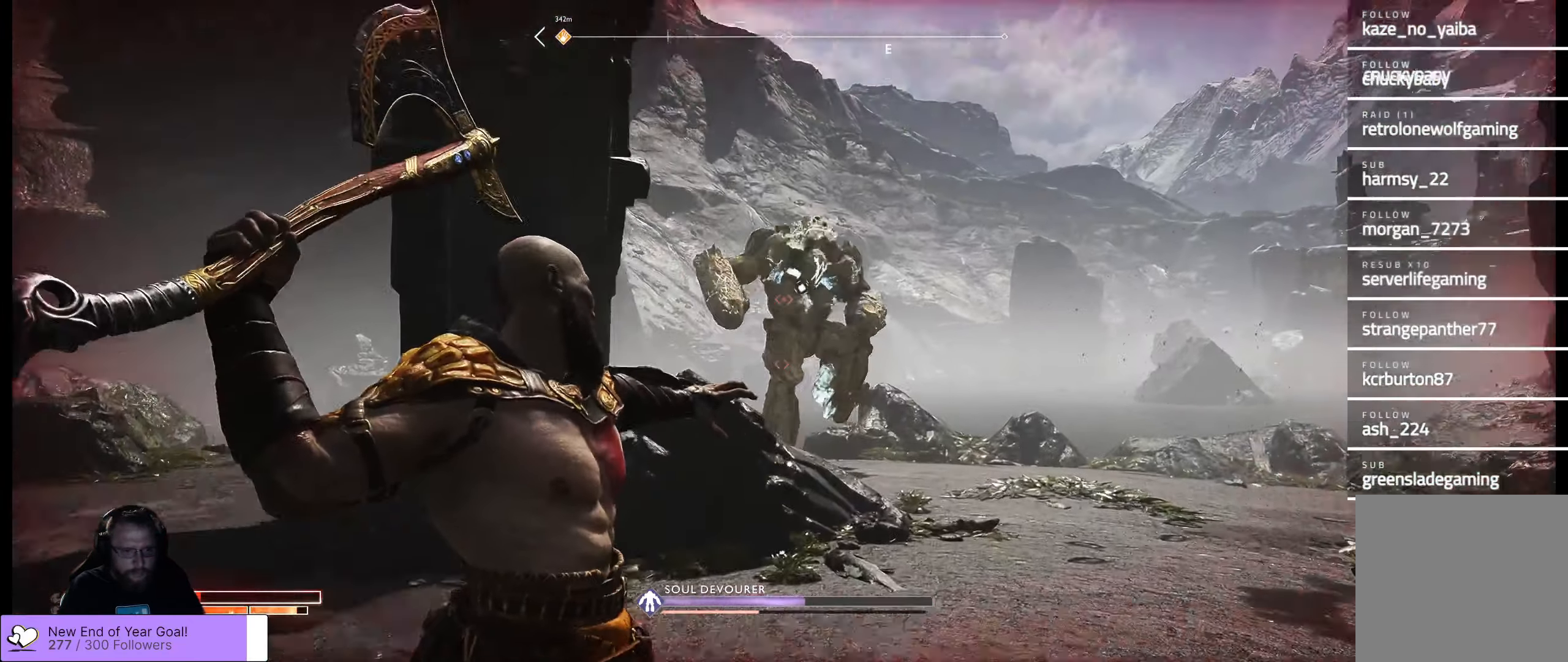
{"buttons": ["L2", "R1"], "left_stick": "up-right", "right_stick": "right", "events": [[67, "right_stick", "center"], [467, "right_stick", "right"]]}
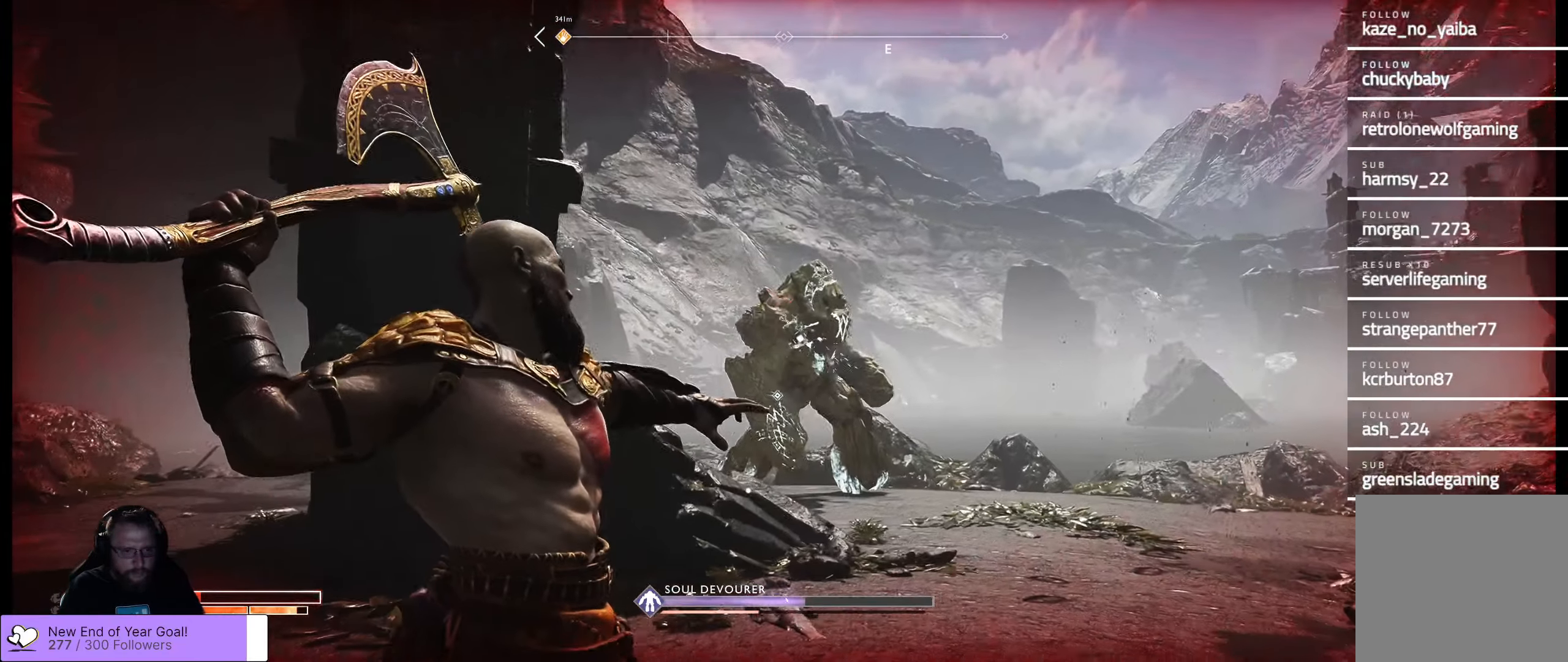
{"buttons": ["L2", "R1"], "left_stick": "up", "right_stick": "center", "events": [[117, "left_stick", "up"], [183, "right_stick", "center"]]}
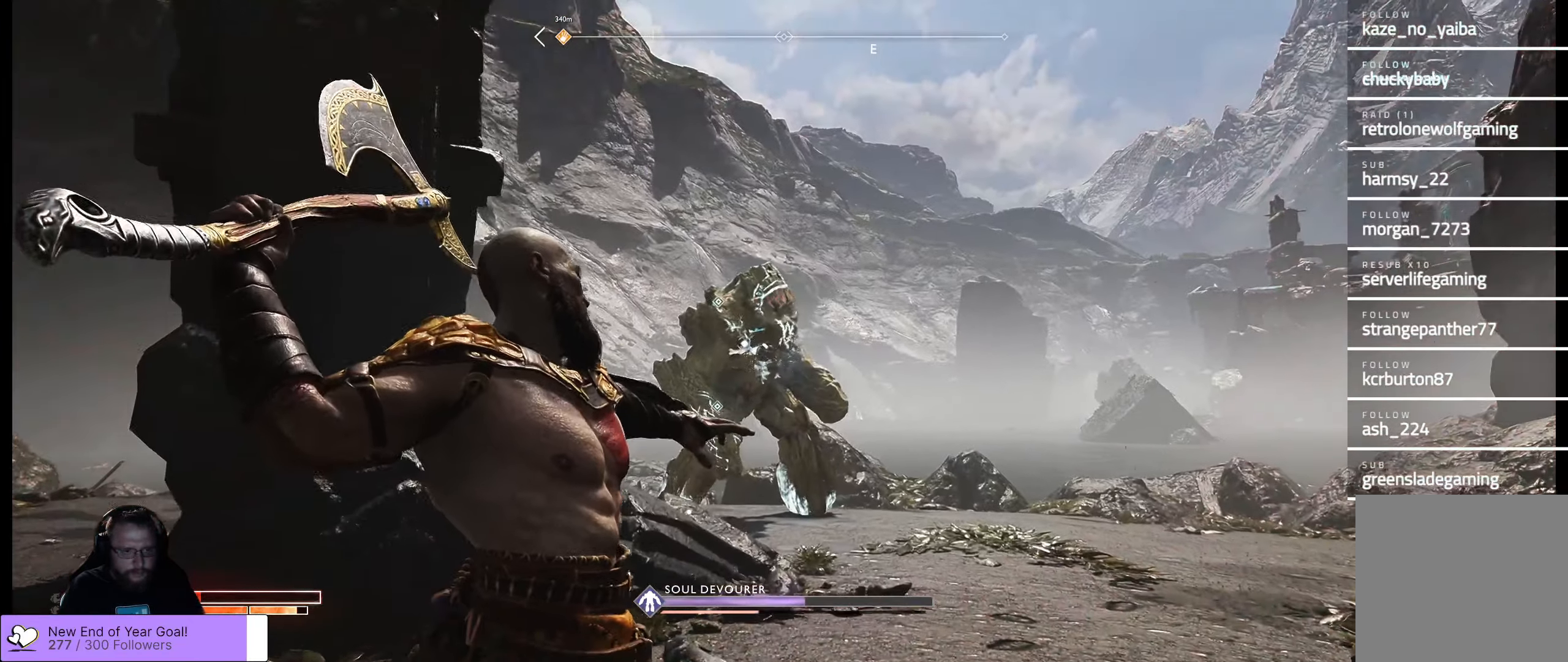
{"buttons": ["L2", "R1"], "left_stick": "center", "right_stick": "left", "events": [[17, "right_stick", "down"], [67, "right_stick", "down-left"], [183, "right_stick", "center"], [367, "left_stick", "center"], [433, "right_stick", "left"]]}
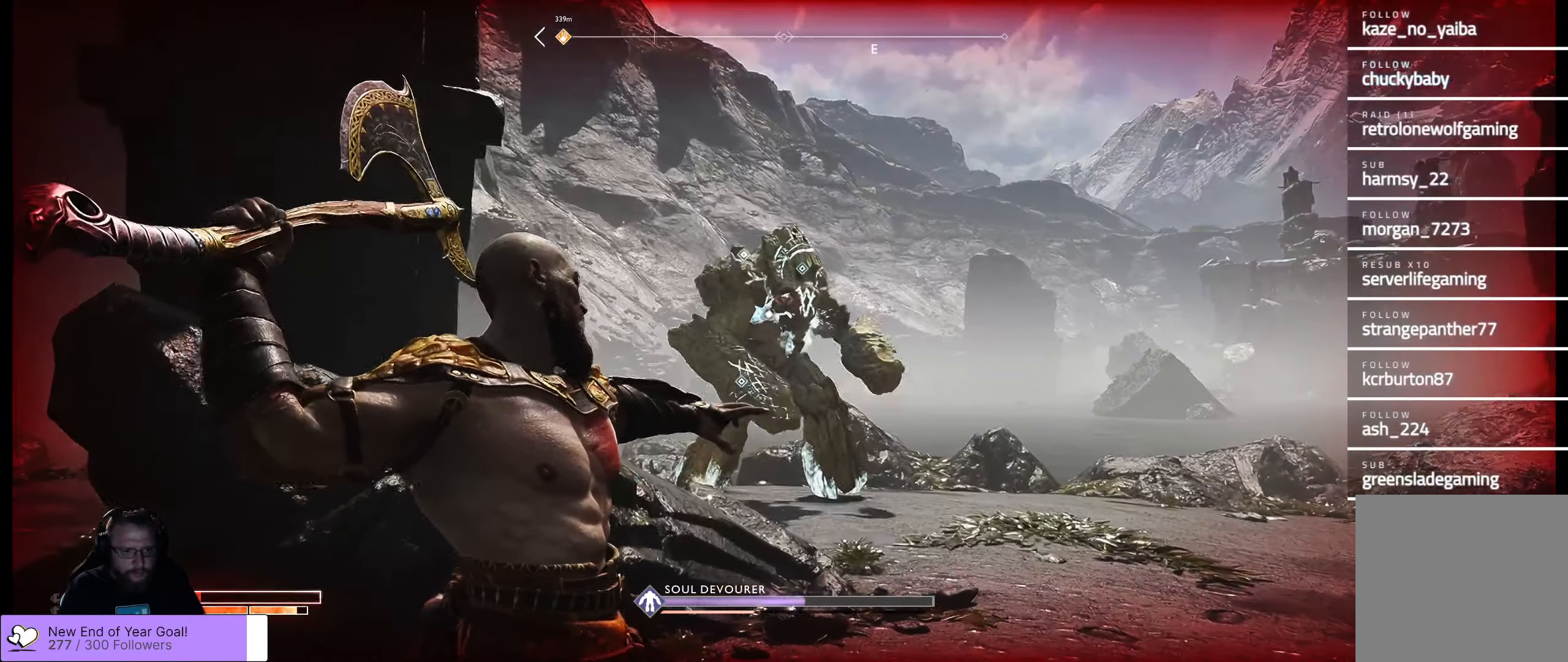
{"buttons": ["L2"], "left_stick": "center", "right_stick": "center", "events": [[67, "right_stick", "center"], [183, "R1", "up"]]}
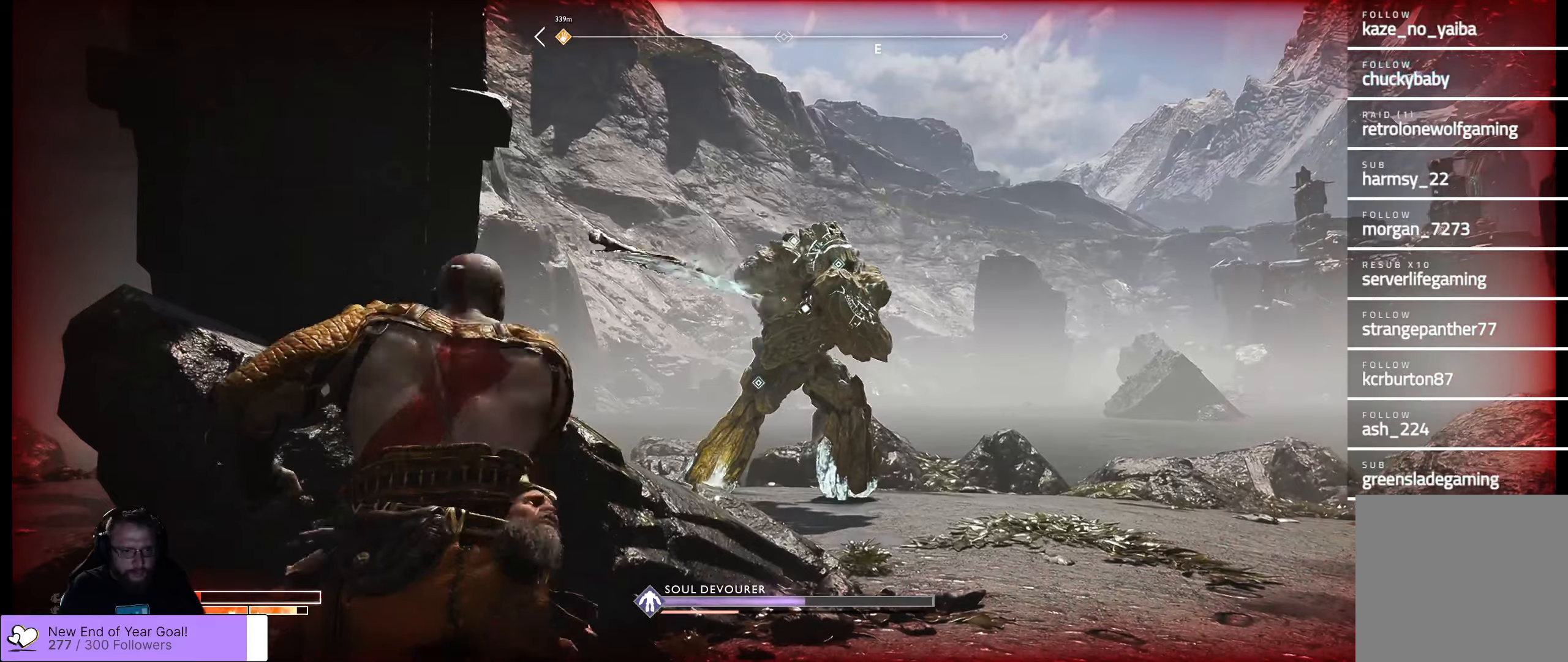
{"buttons": ["L2"], "left_stick": "down-left", "right_stick": "center", "events": [[117, "left_stick", "down-left"]]}
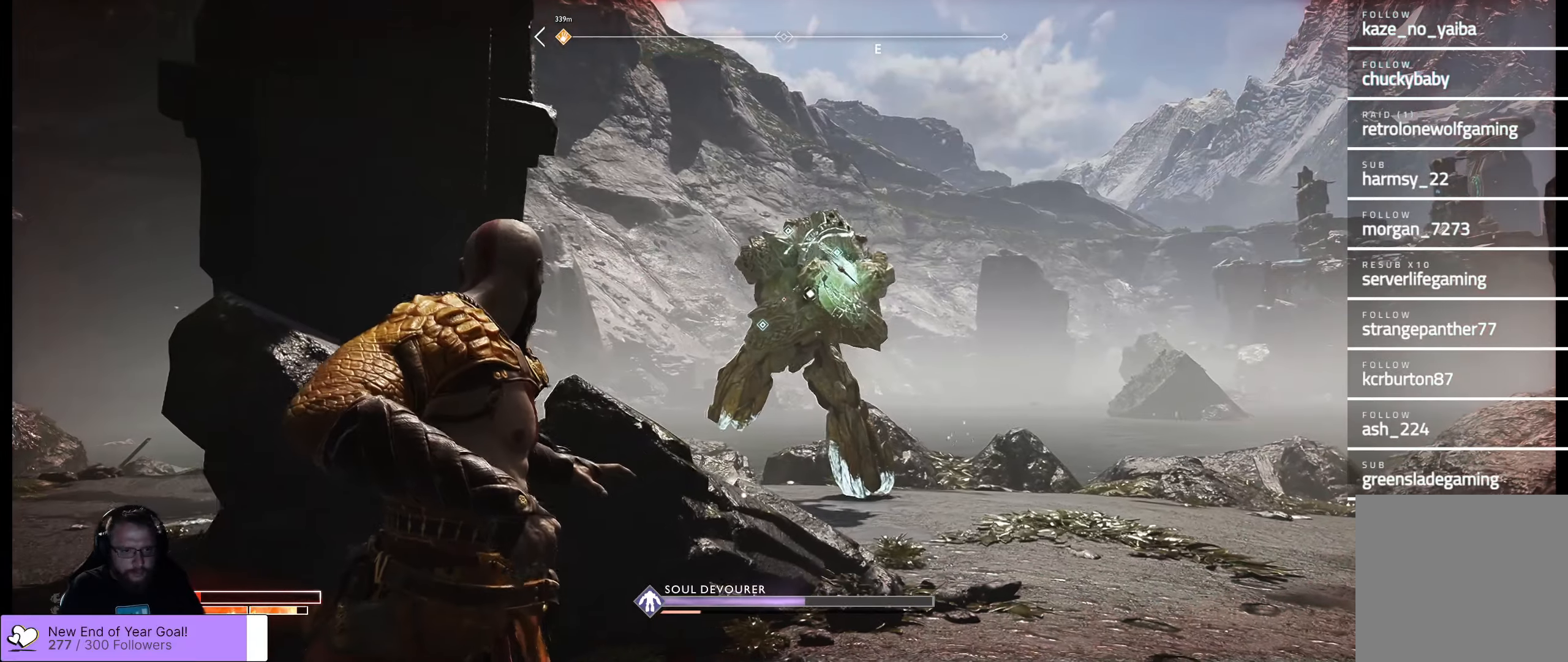
{"buttons": ["L2"], "left_stick": "down-left", "right_stick": "center", "events": []}
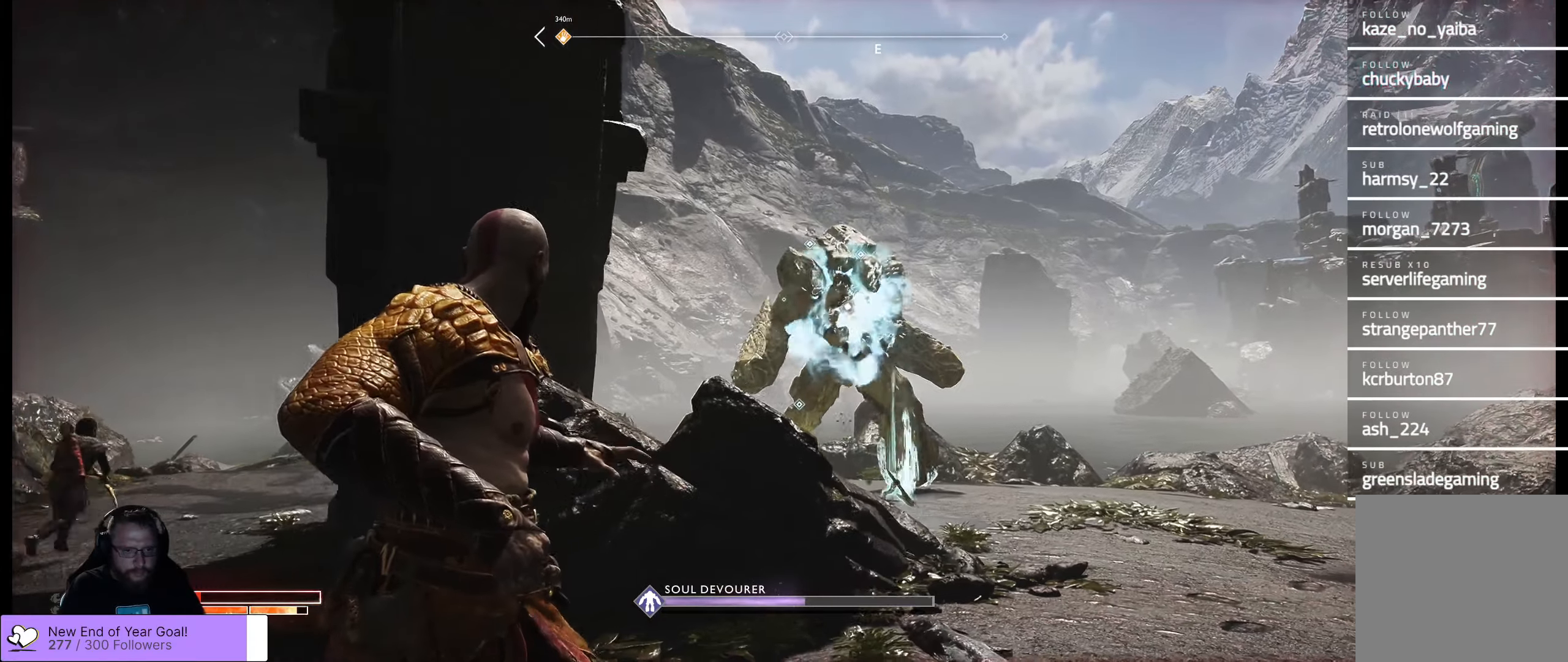
{"buttons": ["L2"], "left_stick": "up-left", "right_stick": "center", "events": [[100, "Y", "down"], [267, "Y", "up"], [284, "left_stick", "left"], [384, "left_stick", "up-left"]]}
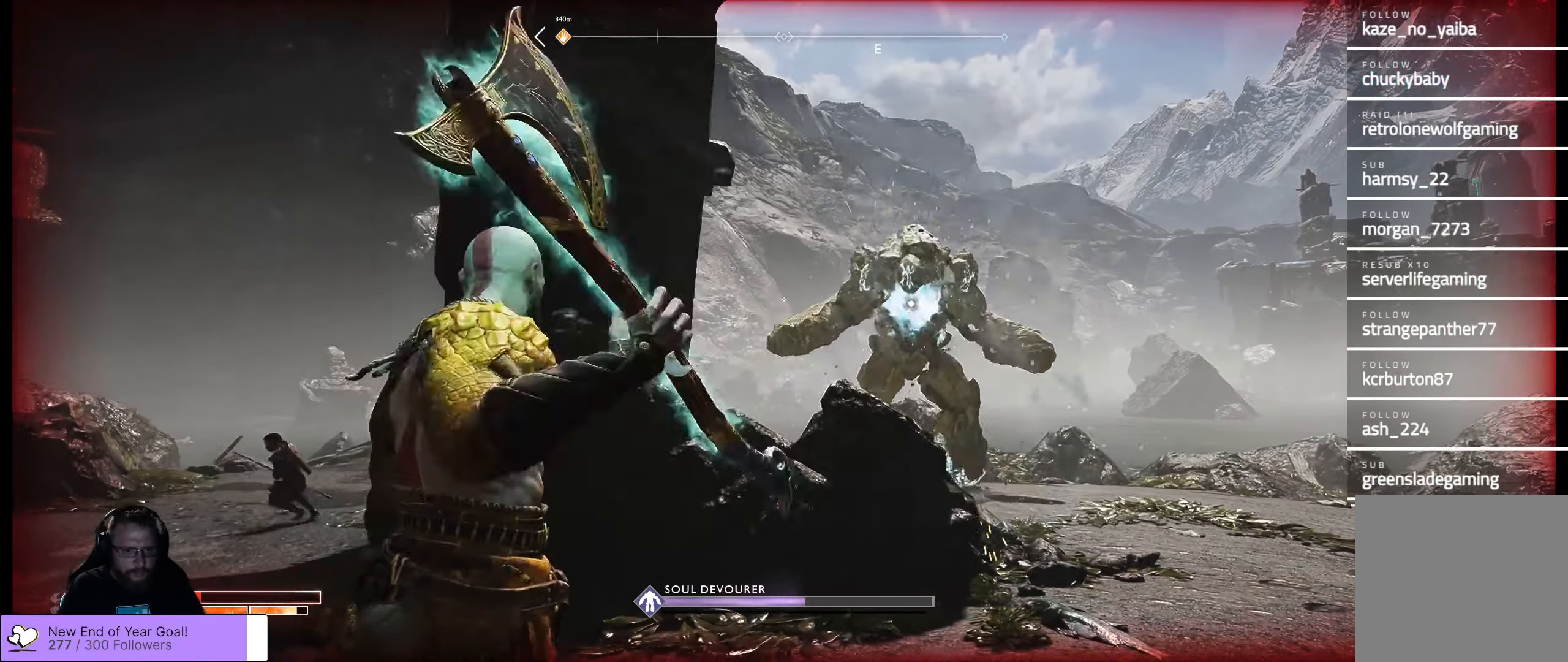
{"buttons": ["L2", "R2"], "left_stick": "up-left", "right_stick": "right", "events": [[17, "R2", "down"], [300, "right_stick", "right"]]}
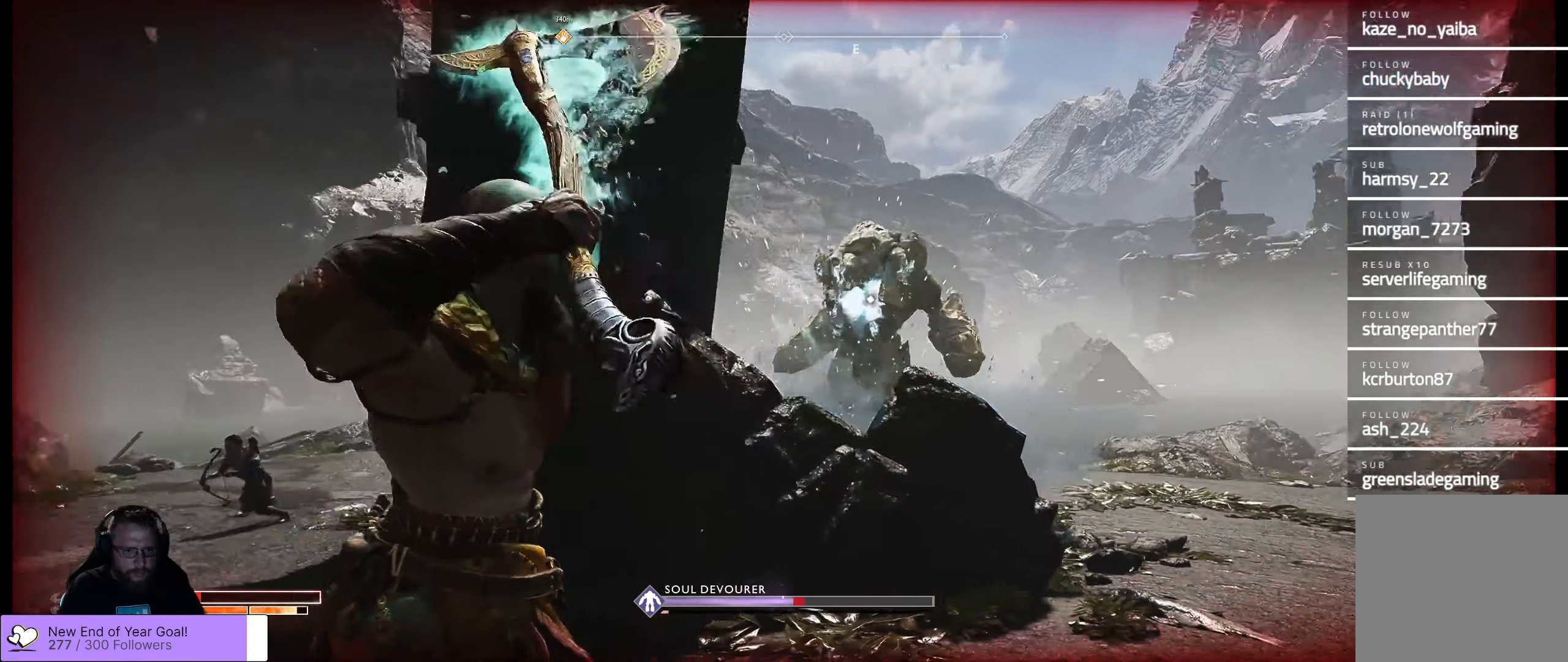
{"buttons": ["L2", "R2"], "left_stick": "right", "right_stick": "right", "events": [[84, "right_stick", "center"], [367, "right_stick", "right"], [384, "left_stick", "up-right"], [434, "left_stick", "right"]]}
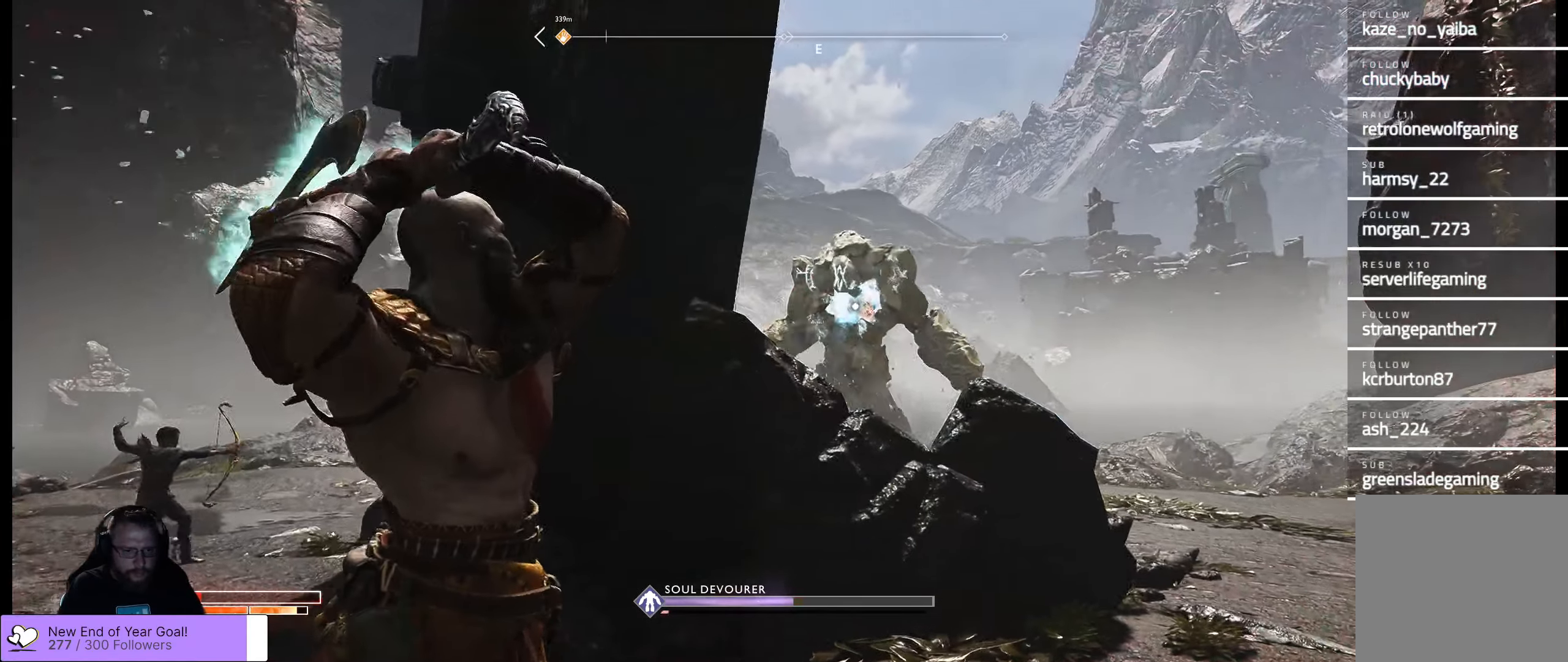
{"buttons": ["L2"], "left_stick": "left", "right_stick": "center", "events": [[67, "right_stick", "center"], [234, "left_stick", "center"], [250, "right_stick", "right"], [500, "R2", "up"], [500, "left_stick", "left"], [500, "right_stick", "center"]]}
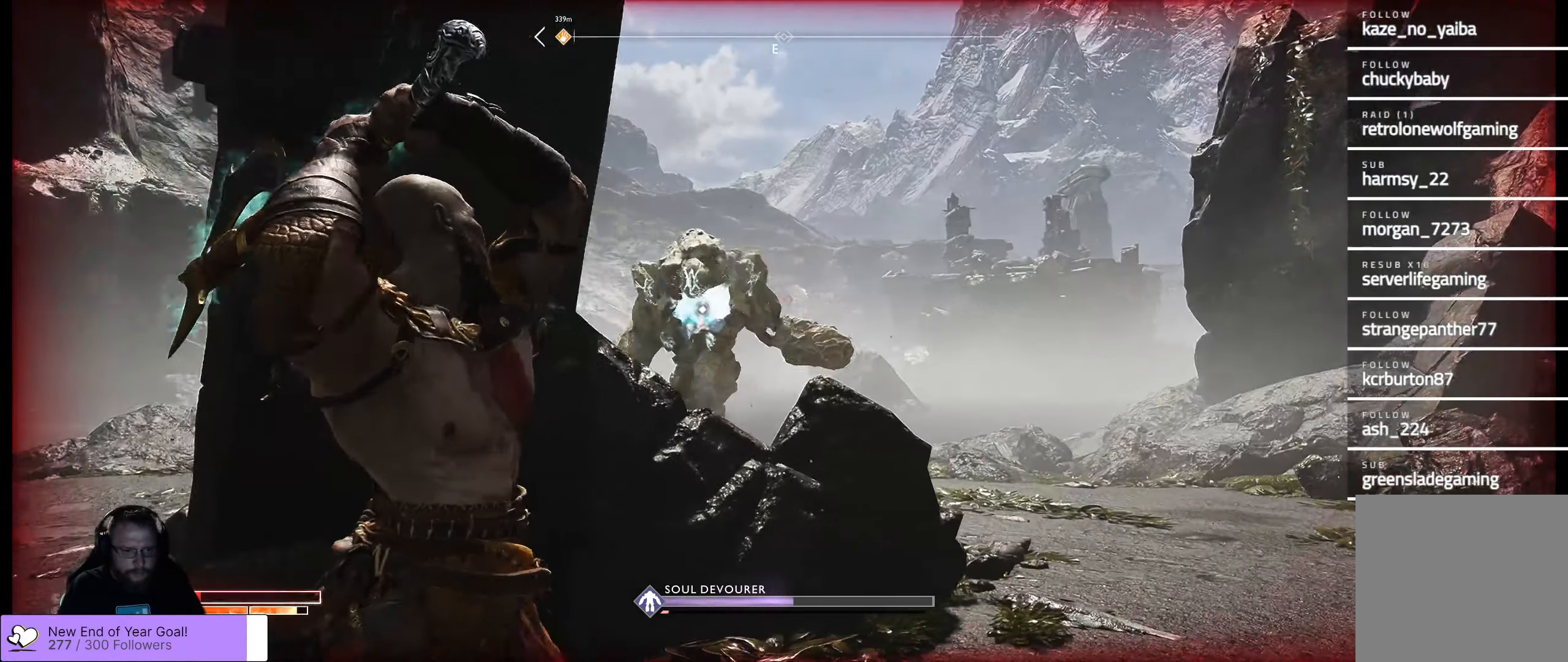
{"buttons": ["L2"], "left_stick": "left", "right_stick": "center", "events": []}
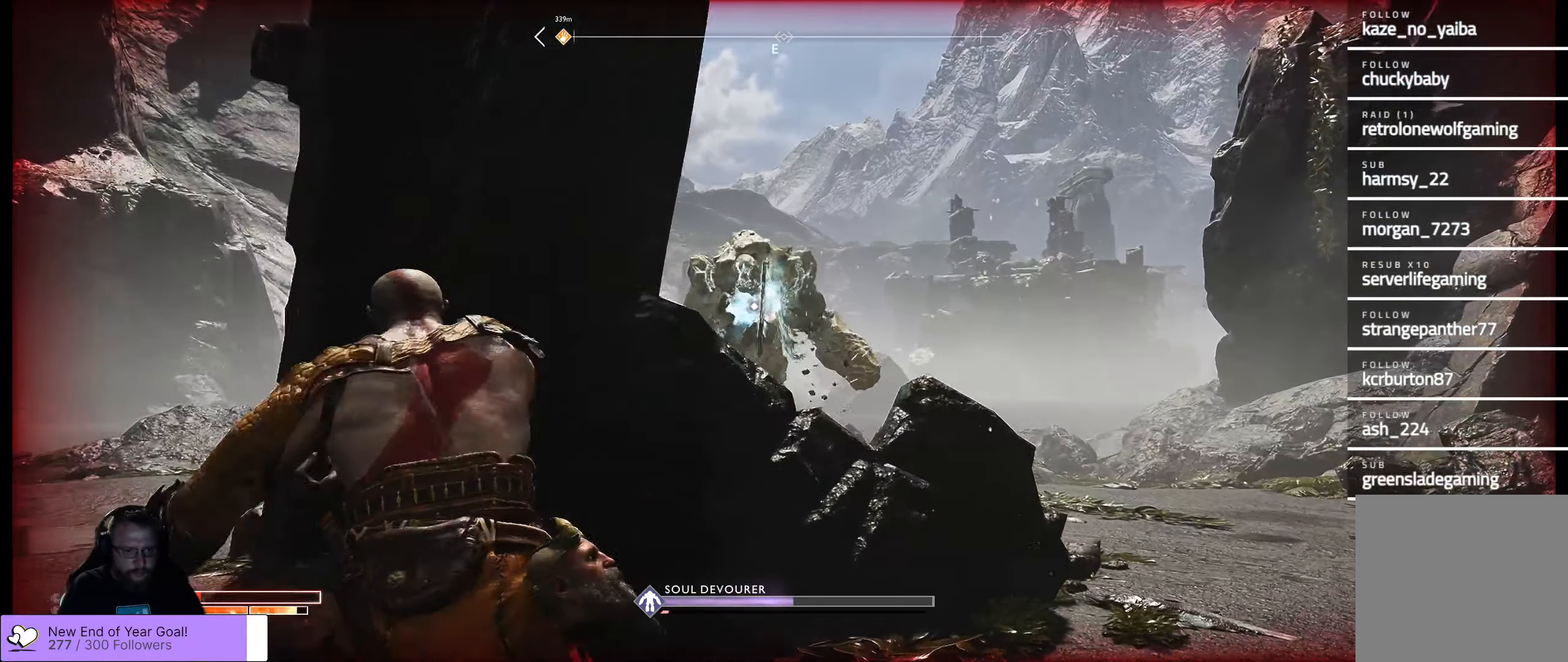
{"buttons": ["Y", "L2"], "left_stick": "left", "right_stick": "center", "events": [[500, "Y", "down"]]}
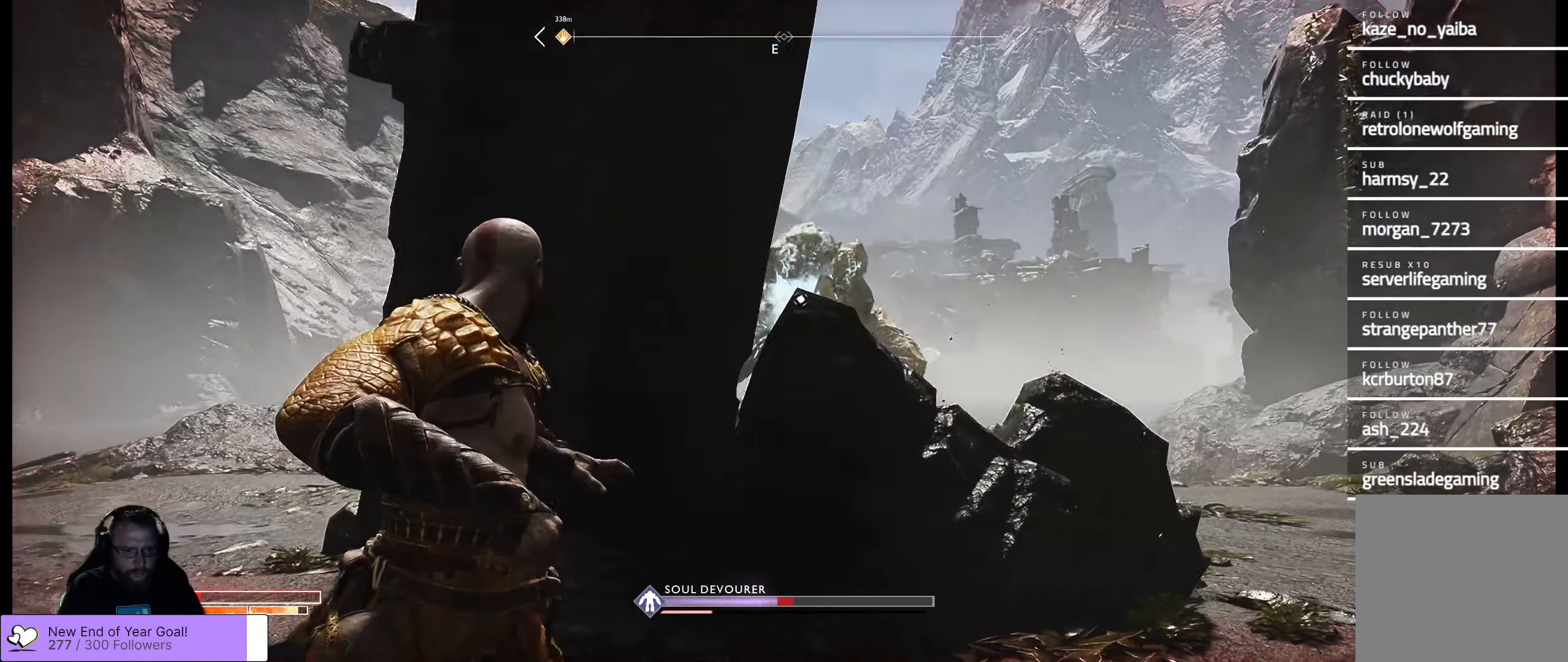
{"buttons": ["X", "L2"], "left_stick": "right", "right_stick": "center", "events": [[100, "Y", "up"], [200, "X", "down"], [200, "left_stick", "right"], [350, "X", "up"], [367, "X", "down"]]}
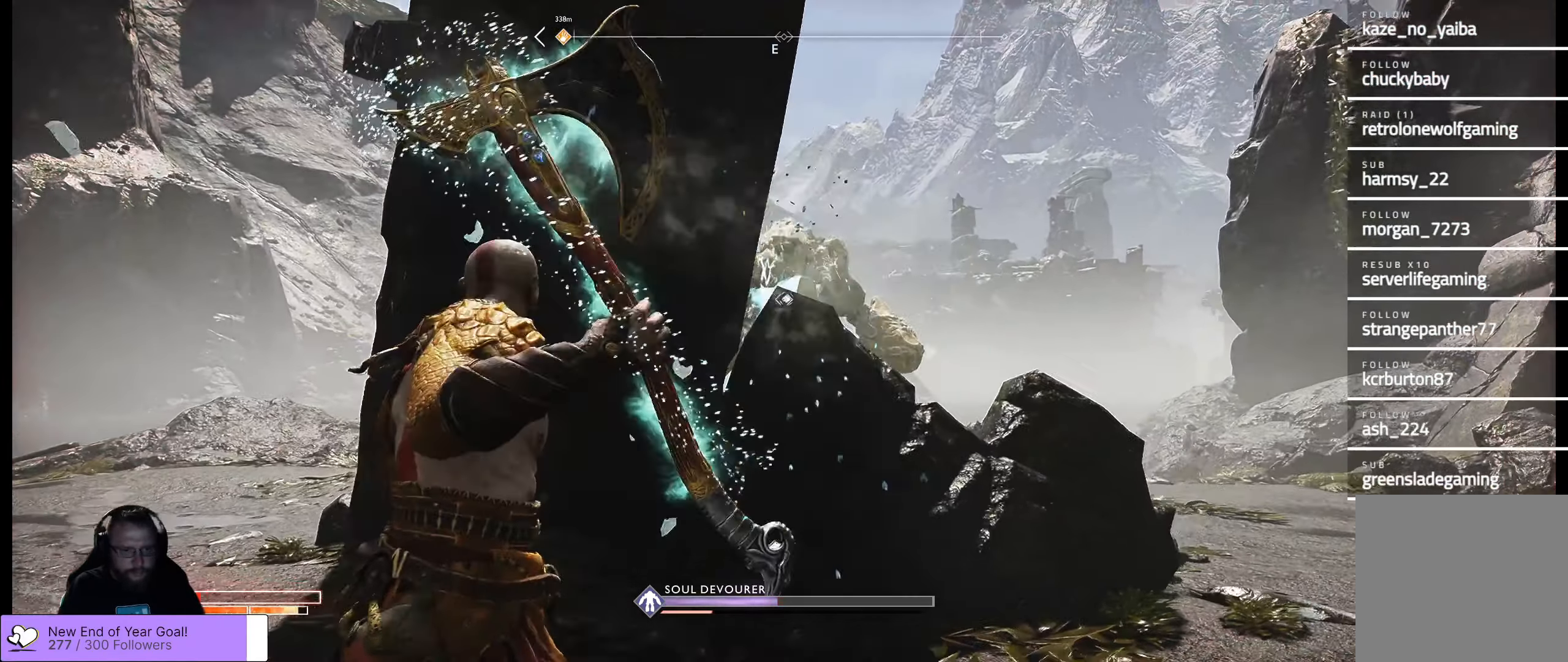
{"buttons": ["L2"], "left_stick": "down", "right_stick": "center", "events": [[17, "X", "up"], [84, "X", "down"], [200, "X", "up"], [250, "X", "down"], [317, "left_stick", "center"], [367, "X", "up"], [384, "left_stick", "left"], [400, "X", "down"], [500, "X", "up"], [500, "left_stick", "down"]]}
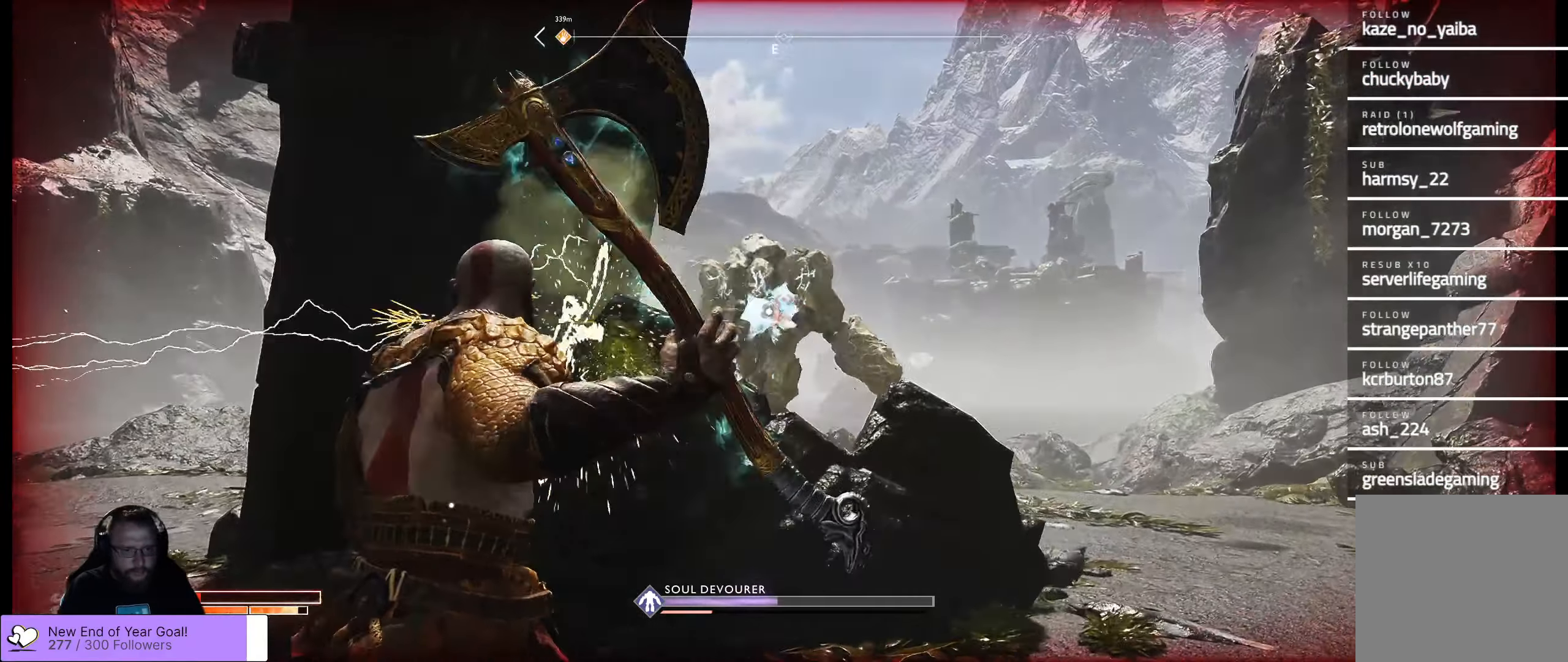
{"buttons": ["L2"], "left_stick": "down-left", "right_stick": "center", "events": [[66, "X", "down"], [150, "X", "up"], [150, "left_stick", "down-right"], [233, "X", "down"], [300, "X", "up"], [400, "X", "down"], [500, "X", "up"], [500, "left_stick", "down-left"]]}
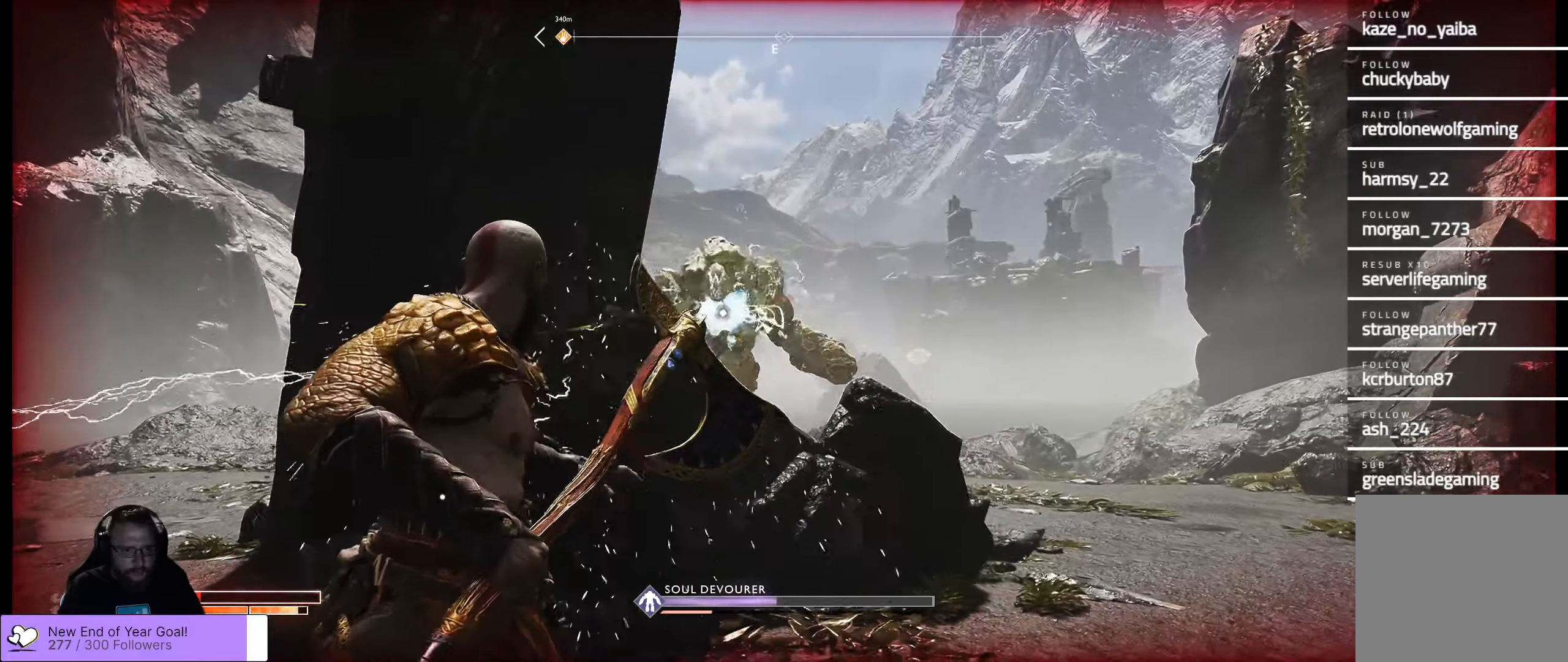
{"buttons": ["X"], "left_stick": "left", "right_stick": "center", "events": [[33, "X", "down"], [183, "L2", "up"], [183, "X", "up"], [233, "left_stick", "left"], [500, "X", "down"]]}
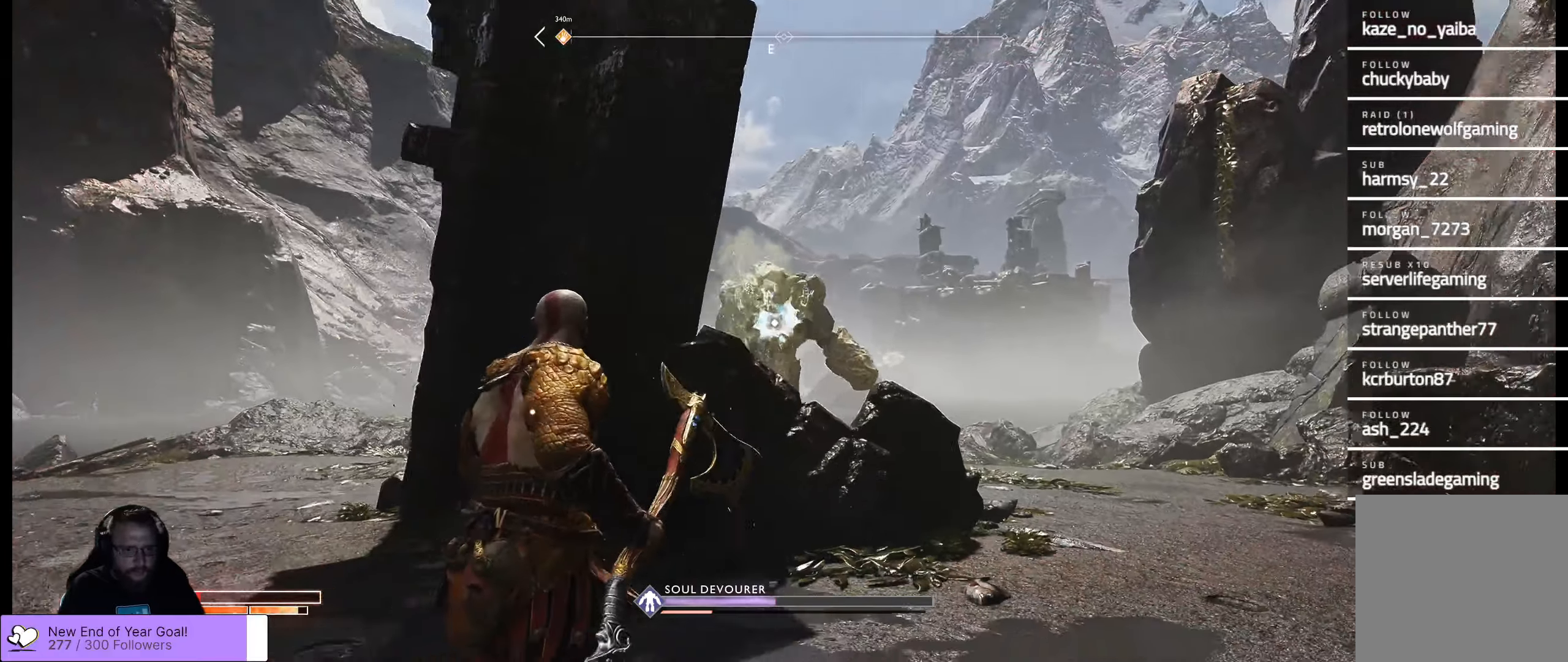
{"buttons": [], "left_stick": "left", "right_stick": "center", "events": [[133, "X", "up"]]}
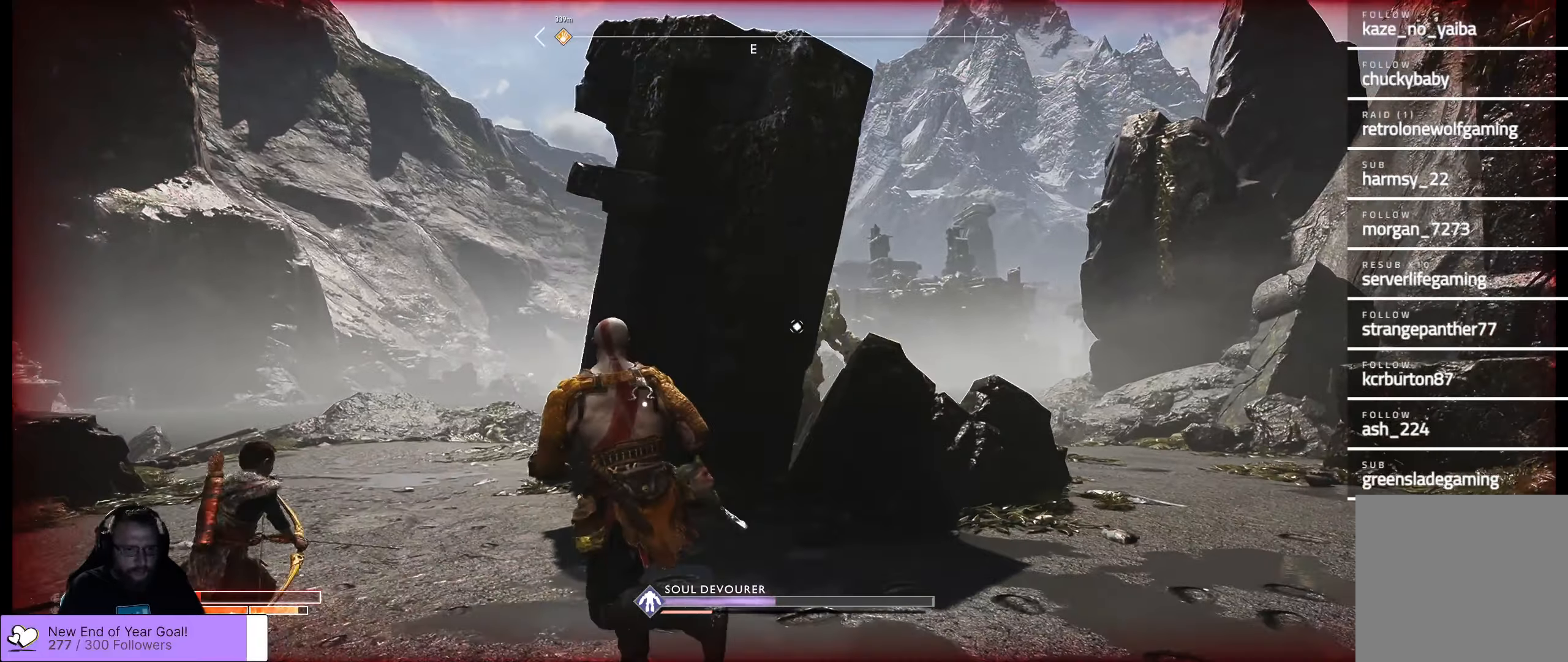
{"buttons": [], "left_stick": "up-right", "right_stick": "center", "events": [[150, "left_stick", "up-left"], [316, "left_stick", "up"], [450, "left_stick", "up-right"]]}
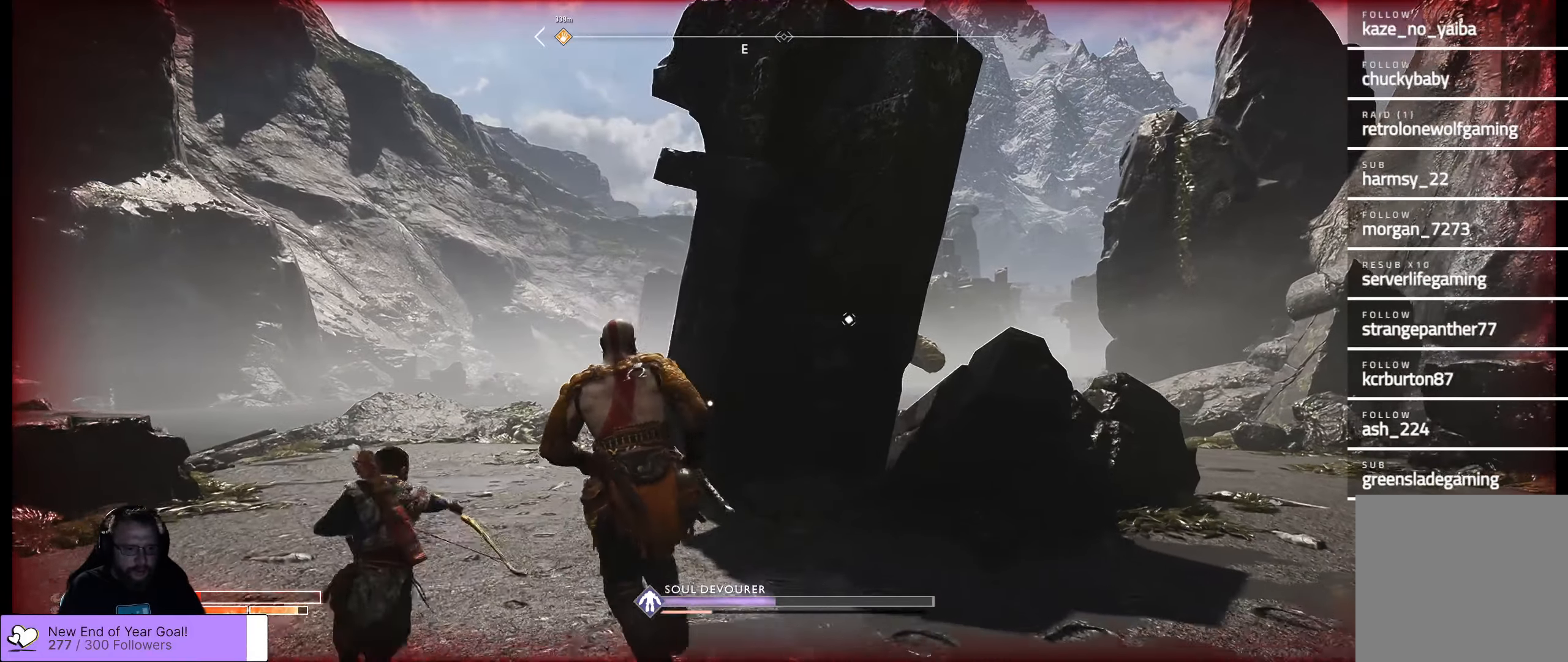
{"buttons": [], "left_stick": "right", "right_stick": "center", "events": [[150, "left_stick", "center"], [200, "left_stick", "right"]]}
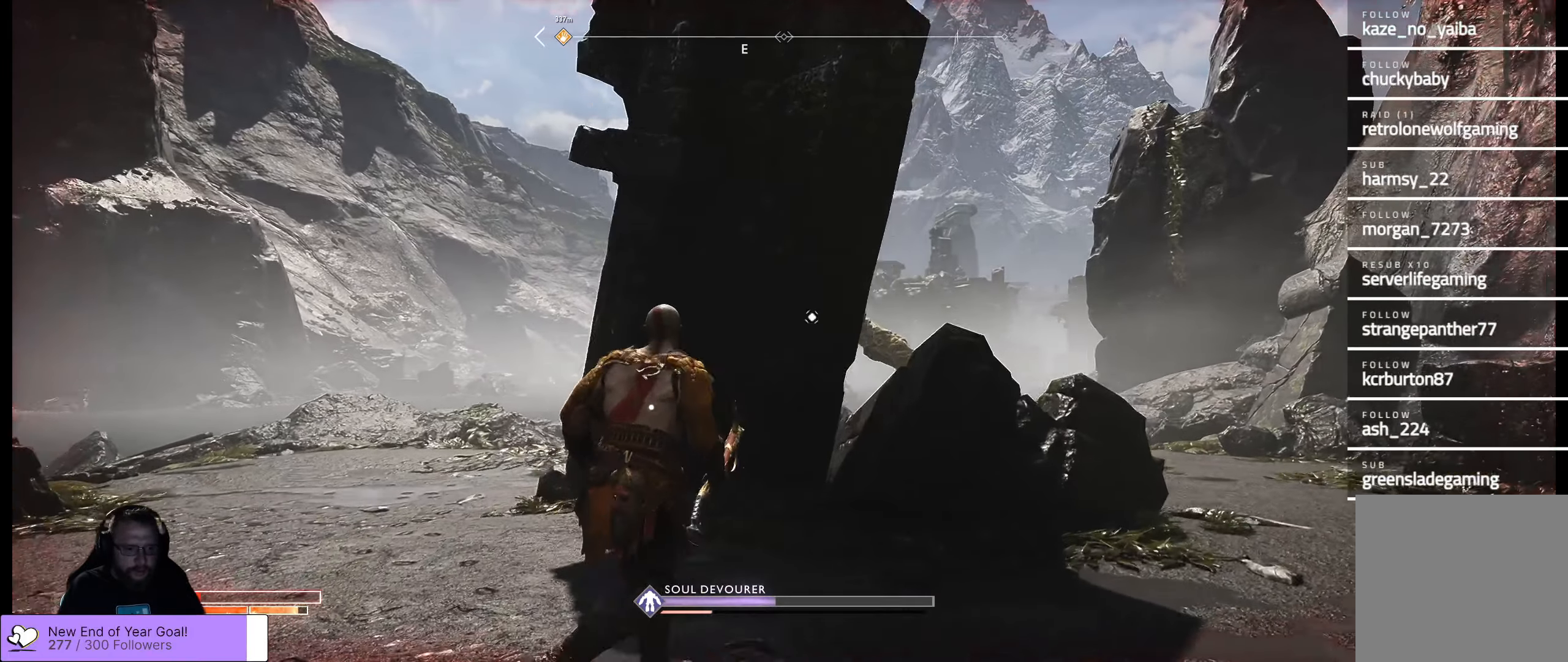
{"buttons": [], "left_stick": "right", "right_stick": "left", "events": [[33, "left_stick", "center"], [300, "left_stick", "right"], [416, "right_stick", "left"]]}
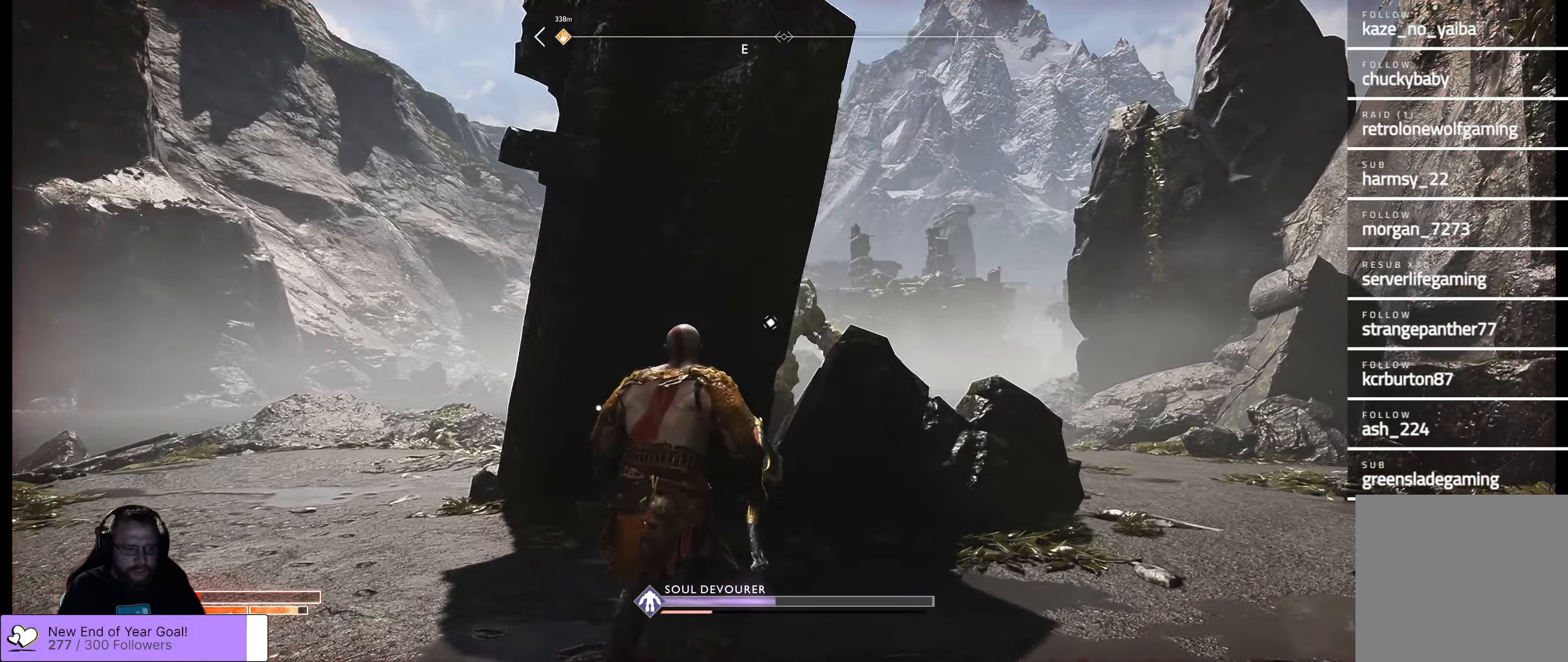
{"buttons": [], "left_stick": "center", "right_stick": "center", "events": [[83, "left_stick", "up-left"], [166, "right_stick", "center"], [250, "left_stick", "center"]]}
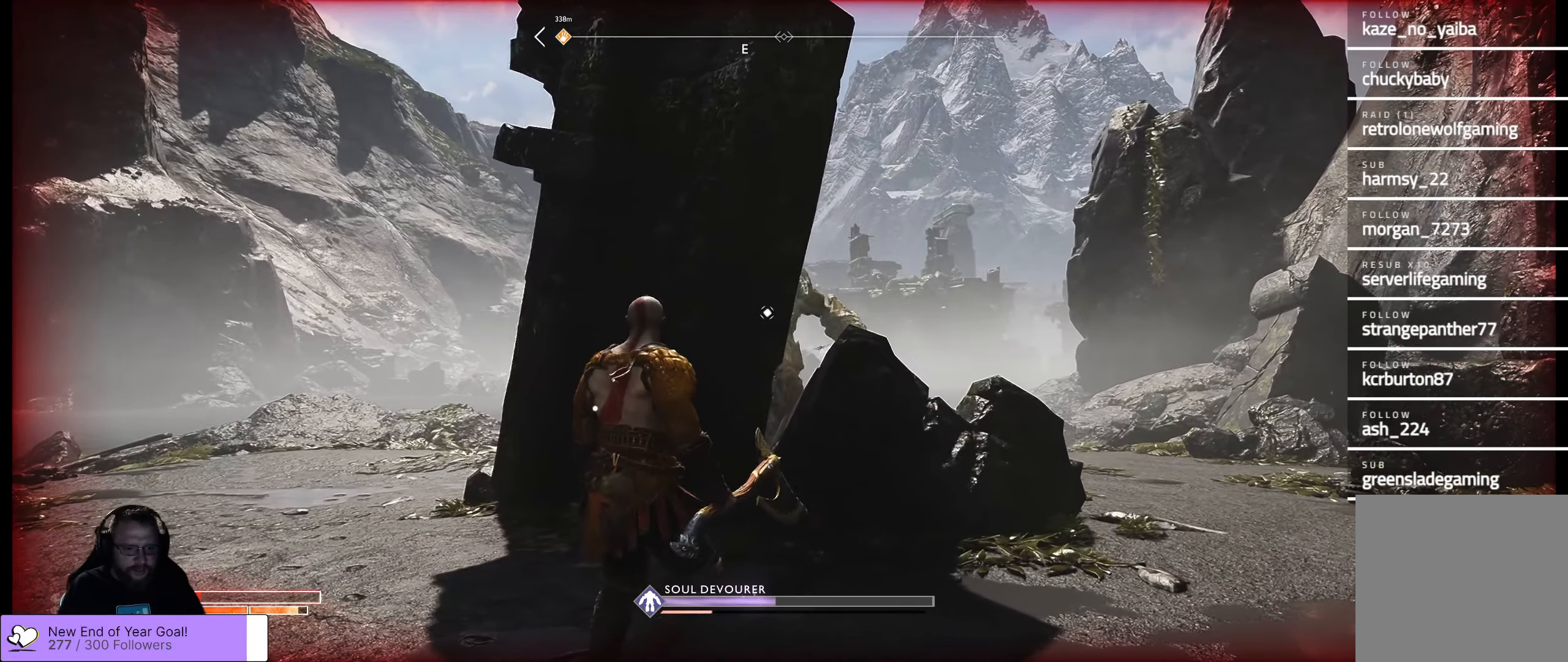
{"buttons": [], "left_stick": "up", "right_stick": "center", "events": [[33, "left_stick", "up-right"], [250, "L3", "down"], [266, "R3", "down"], [300, "left_stick", "up"], [416, "L3", "up"], [416, "R3", "up"]]}
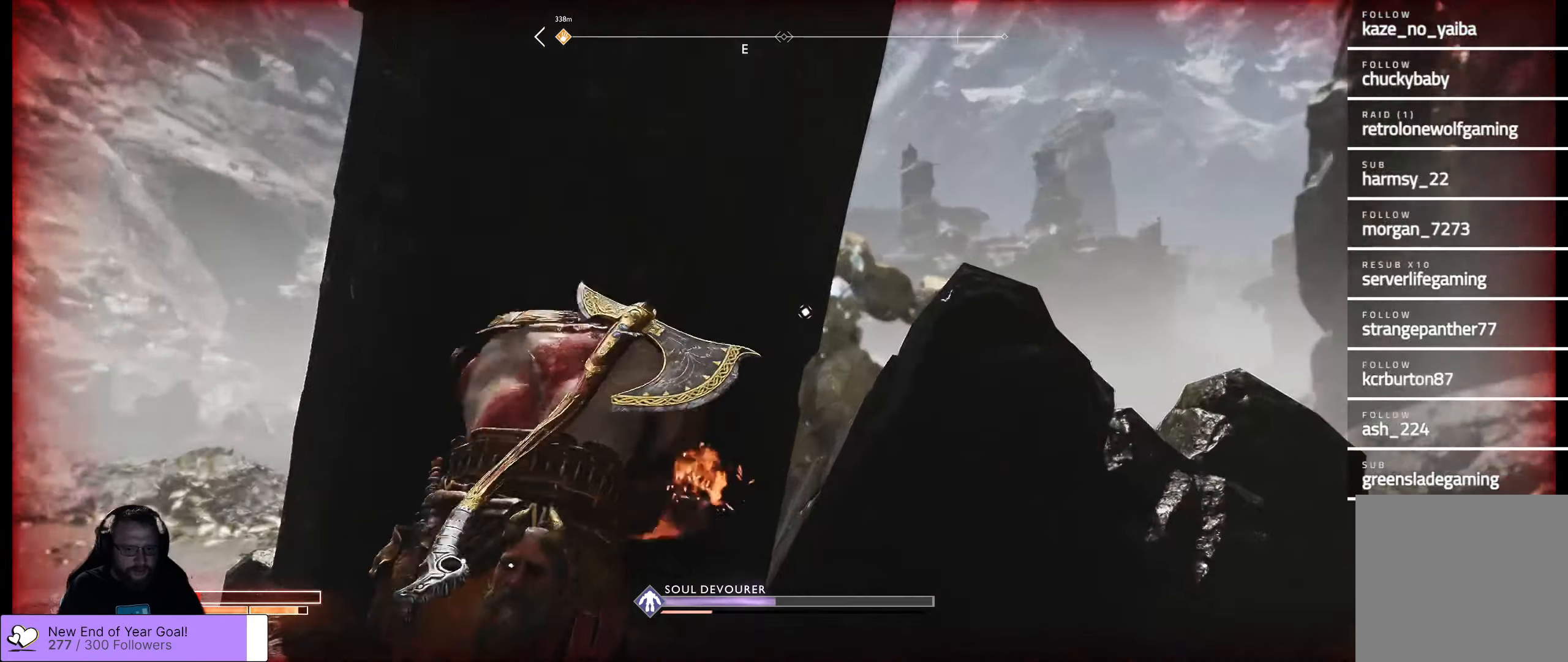
{"buttons": [], "left_stick": "center", "right_stick": "center", "events": [[33, "left_stick", "up-left"], [483, "left_stick", "center"]]}
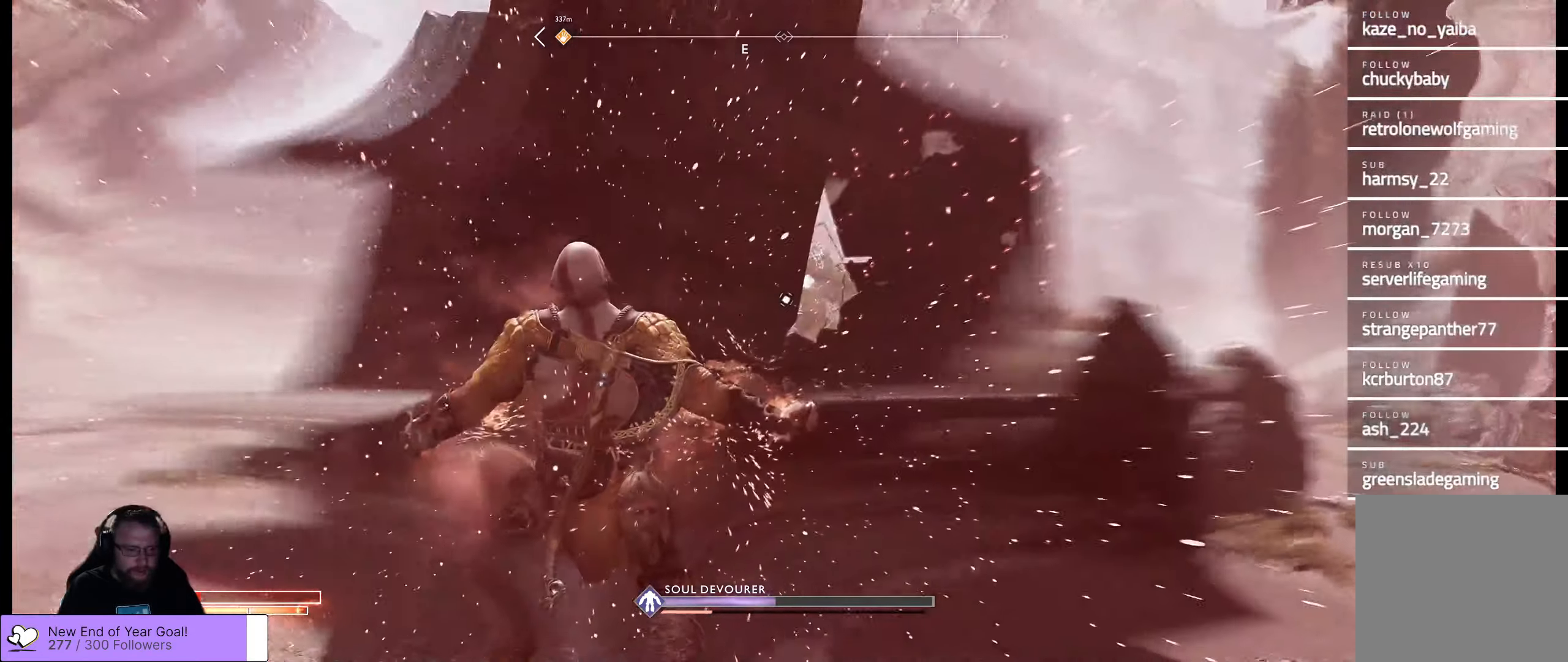
{"buttons": [], "left_stick": "up-left", "right_stick": "down-left", "events": [[133, "left_stick", "up-left"], [133, "right_stick", "left"], [283, "right_stick", "down-left"]]}
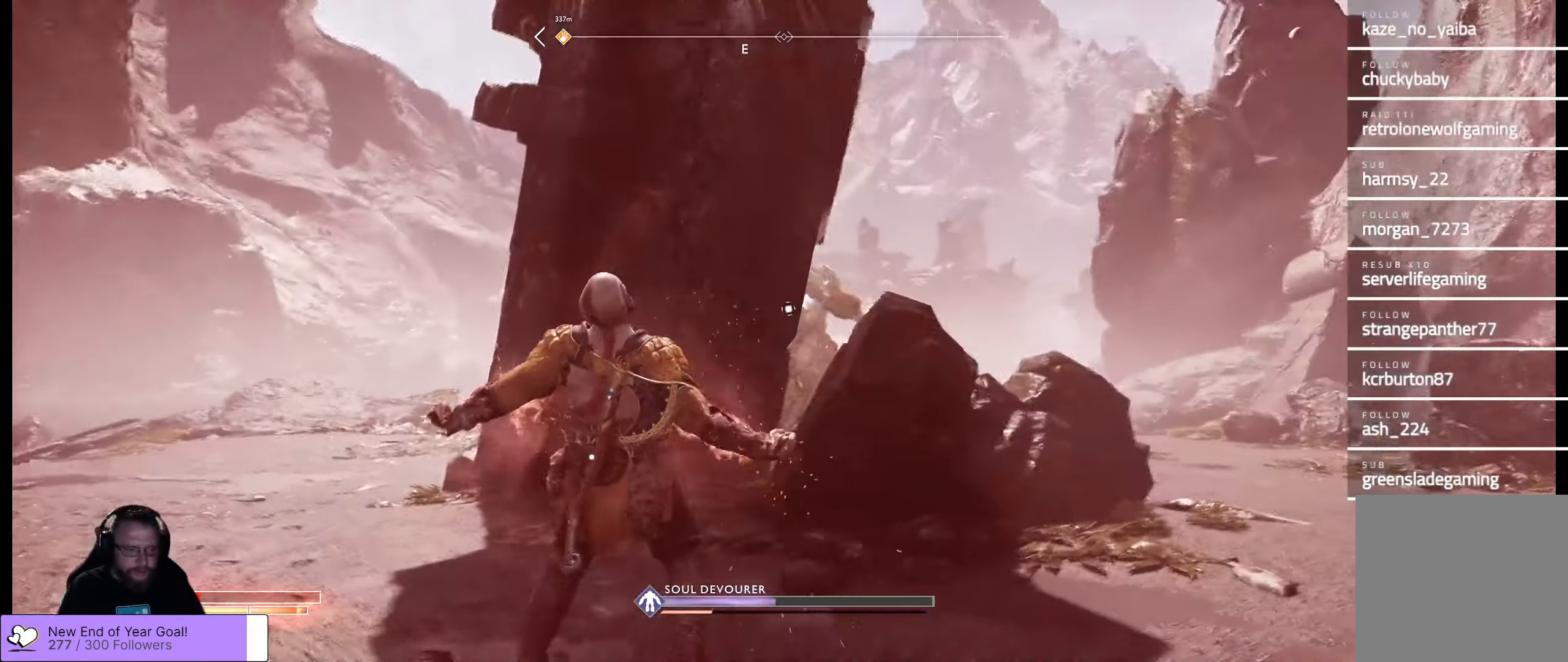
{"buttons": ["L3"], "left_stick": "up-left", "right_stick": "center", "events": [[16, "right_stick", "down"], [117, "L3", "down"], [167, "right_stick", "center"]]}